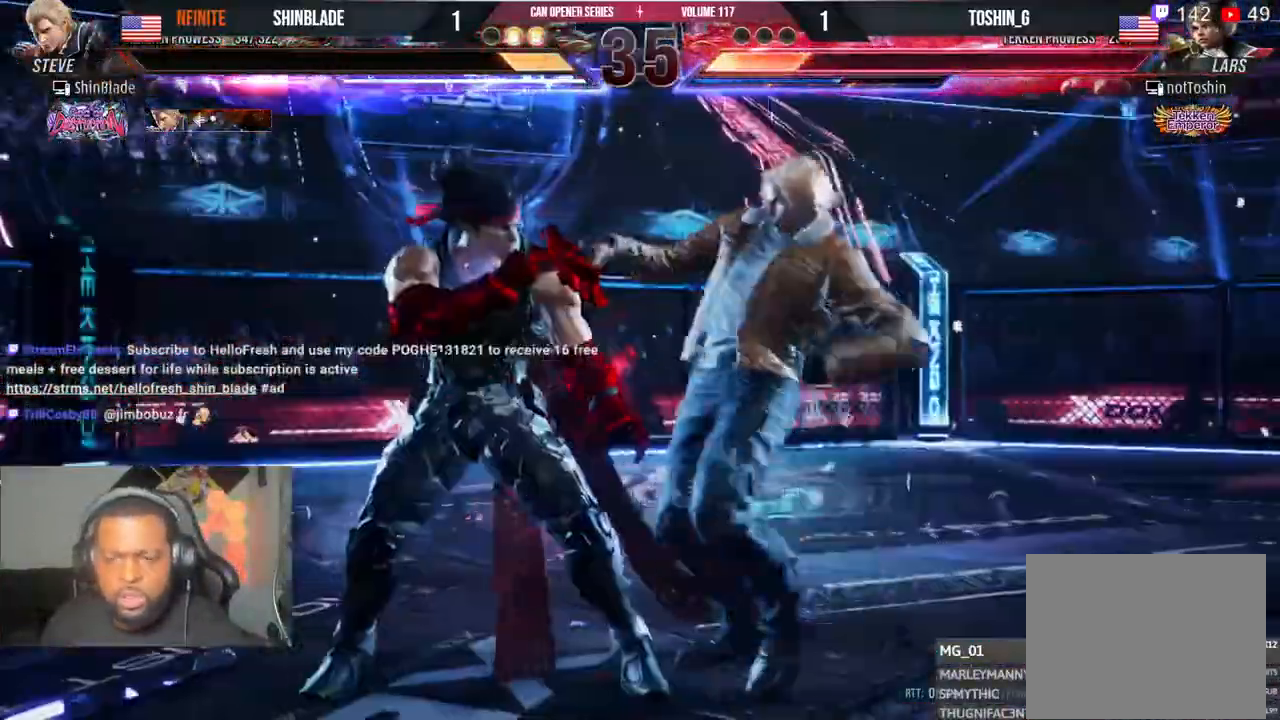
Gameplay with a controller (PlayStation layout); each line is a JSON object with the inputs held at the frame after it (dt_ms = milliseconds from this image to that frame). Not read: L1 R1.
{"dt_ms": 1000, "buttons": [], "left_stick": "center", "right_stick": "center"}
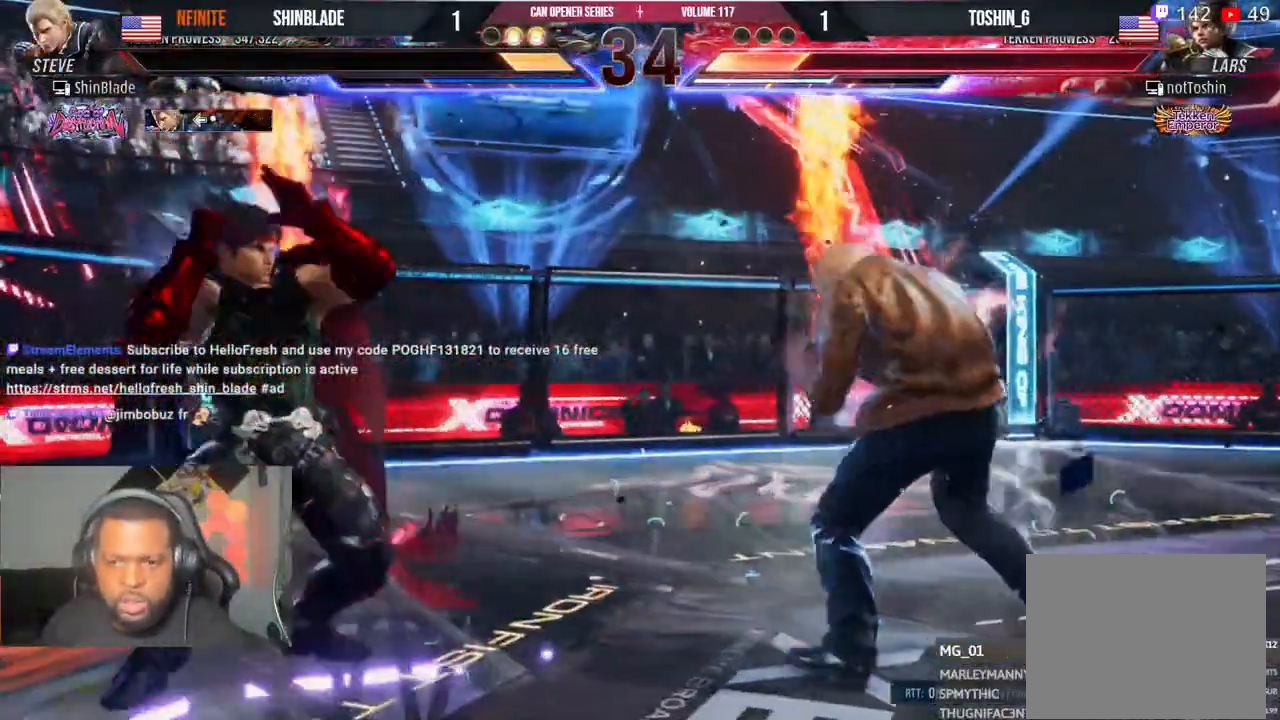
{"dt_ms": 500, "buttons": [], "left_stick": "center", "right_stick": "center"}
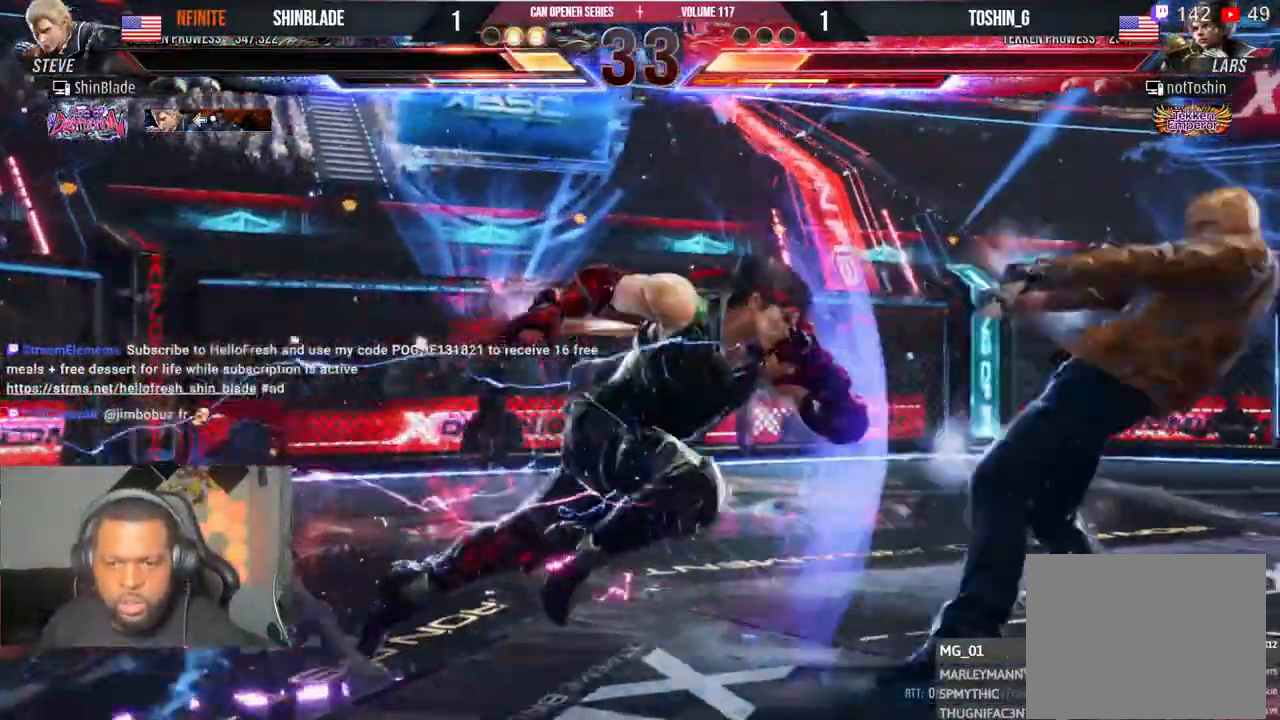
{"dt_ms": 1000, "buttons": ["DPAD_RIGHT"], "left_stick": "center", "right_stick": "center"}
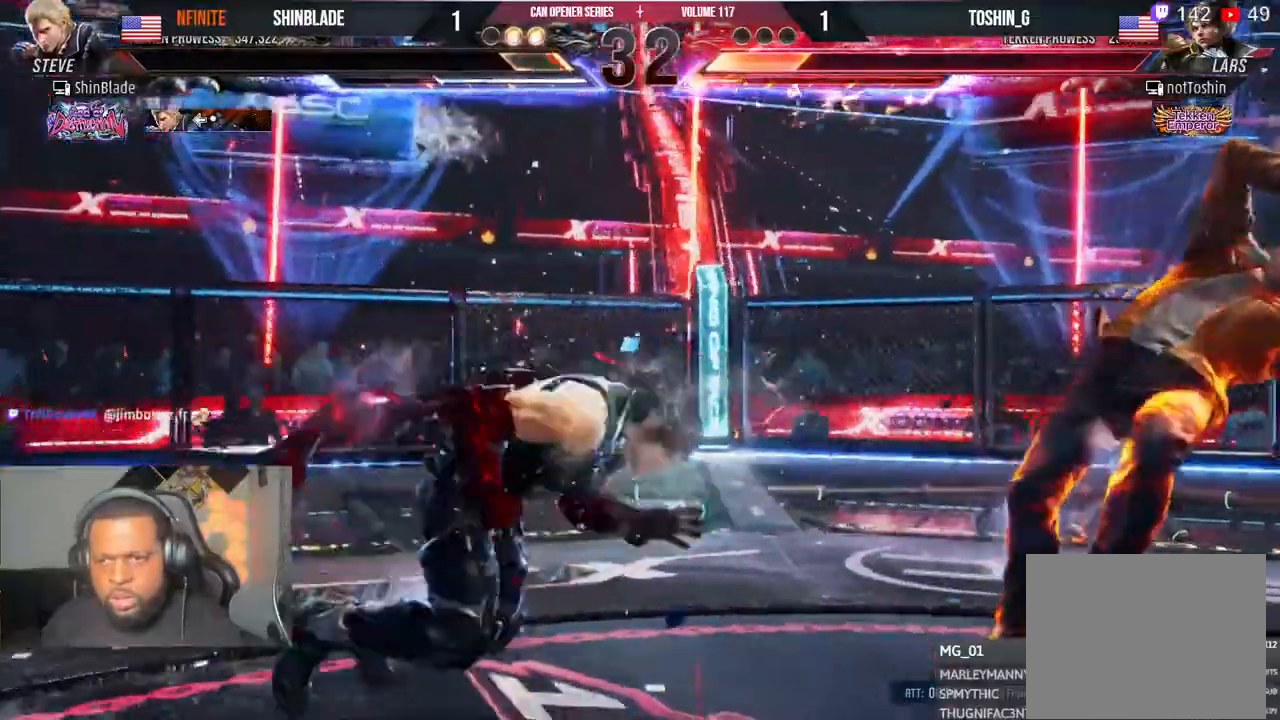
{"dt_ms": 500, "buttons": [], "left_stick": "center", "right_stick": "center"}